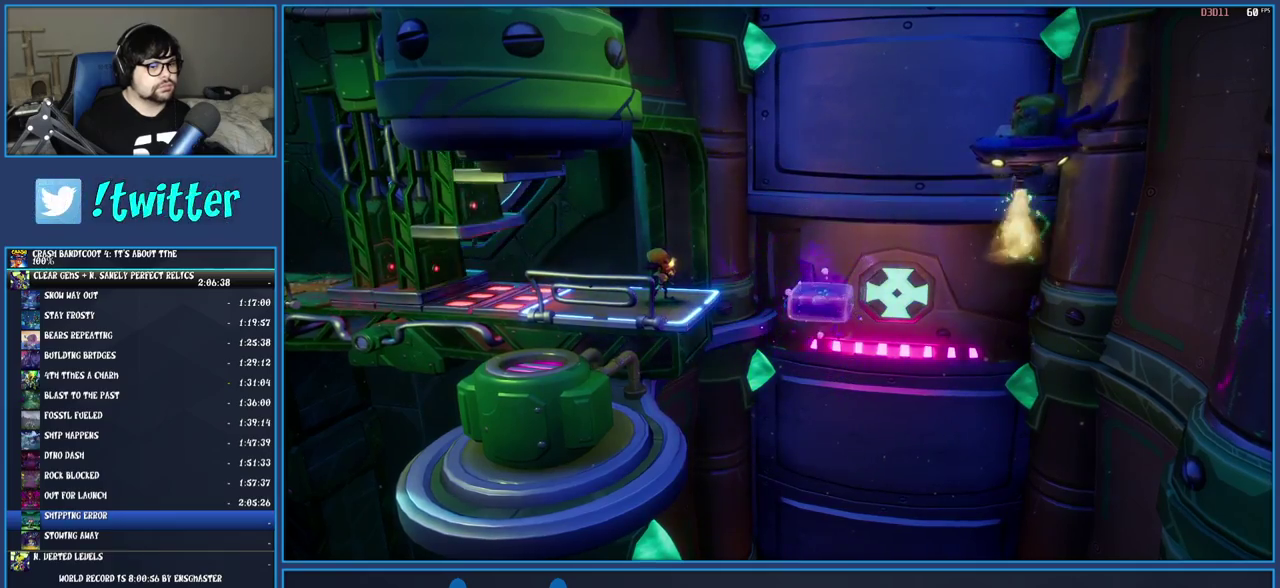
Gameplay with a controller (PlayStation layout); each line is a JSON object with the inputs held at the frame after it. "events" lists button and stick changes between this image and that frame as [ms after this image, input, new state], when the widget could be followed in between. Not read: L3 R3.
{"buttons": ["CROSS"], "left_stick": "right", "right_stick": "center", "events": [[267, "left_stick", "right"], [483, "CROSS", "down"]]}
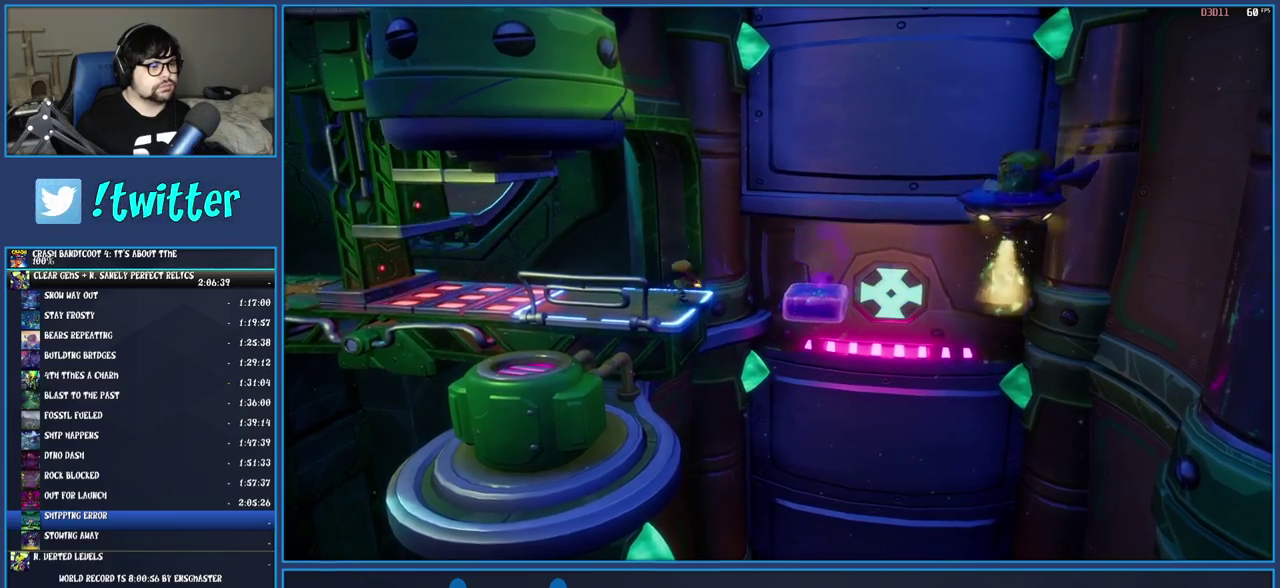
{"buttons": ["CROSS"], "left_stick": "center", "right_stick": "center", "events": [[483, "left_stick", "center"]]}
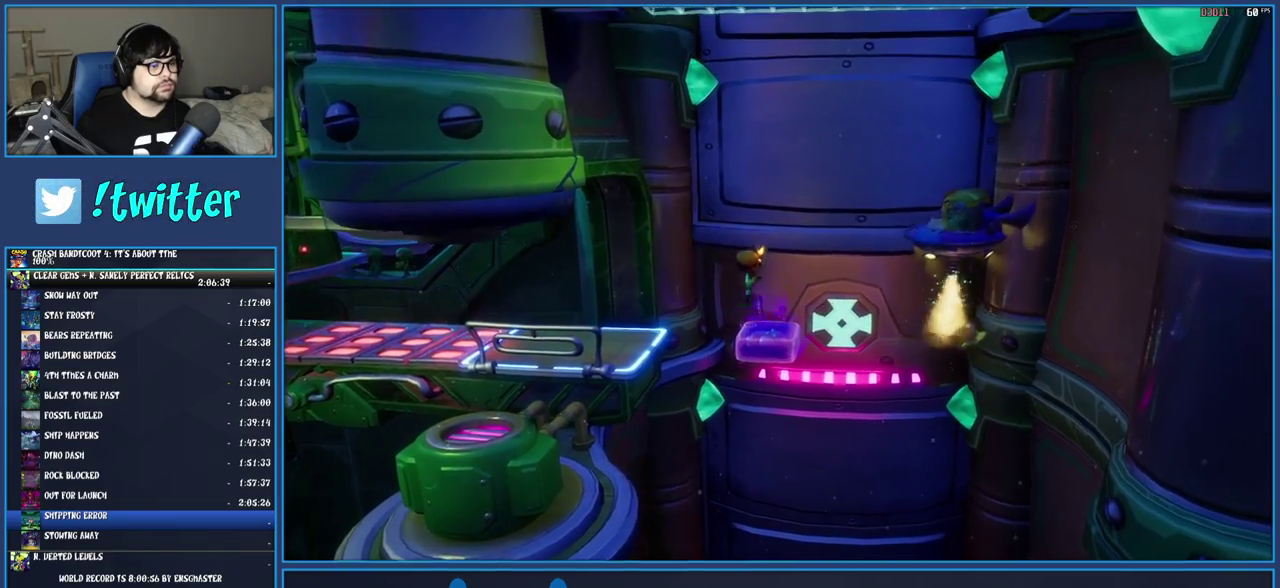
{"buttons": ["CROSS", "SQUARE"], "left_stick": "center", "right_stick": "center", "events": [[100, "left_stick", "right"], [267, "left_stick", "center"], [333, "SQUARE", "down"]]}
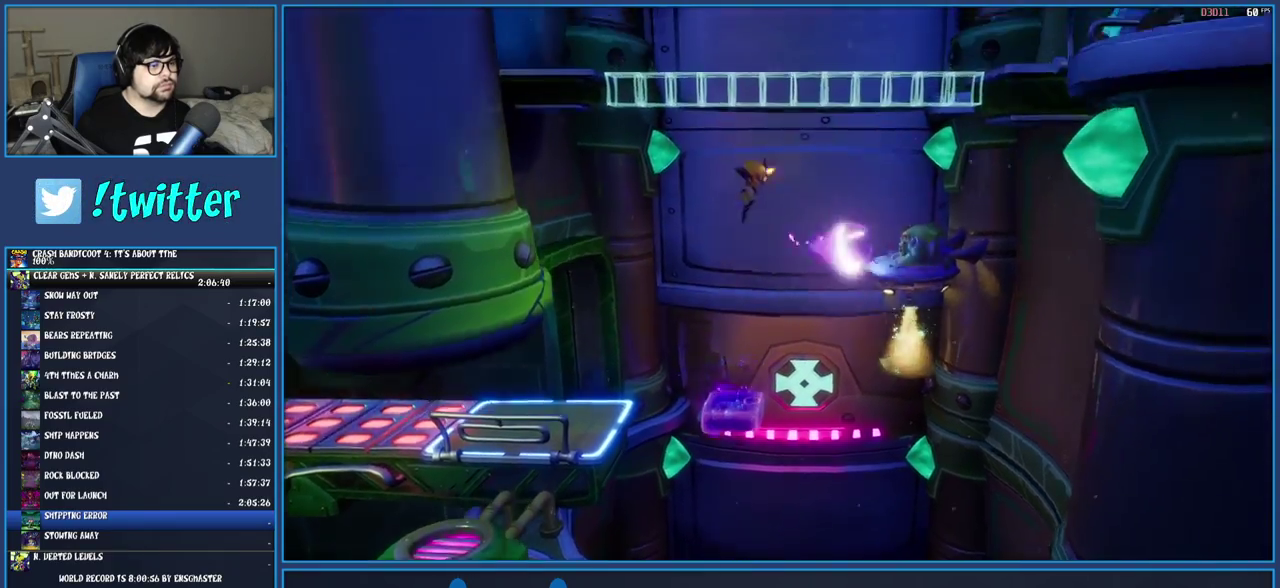
{"buttons": ["CROSS"], "left_stick": "center", "right_stick": "center", "events": [[17, "SQUARE", "up"]]}
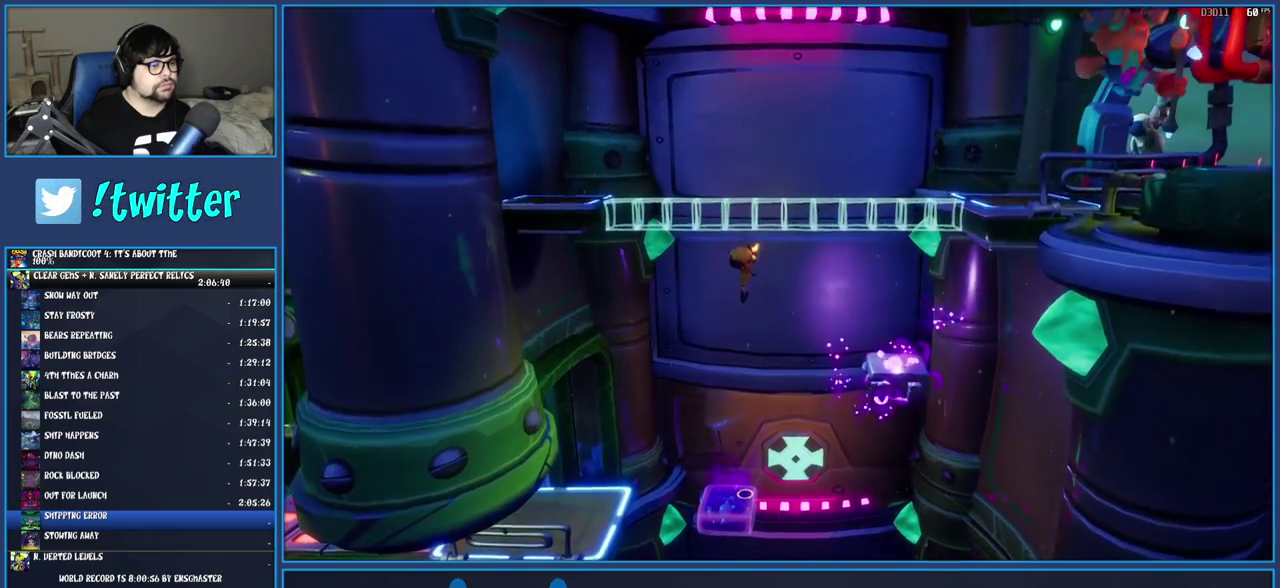
{"buttons": ["CROSS"], "left_stick": "center", "right_stick": "center", "events": [[300, "SQUARE", "down"], [433, "SQUARE", "up"]]}
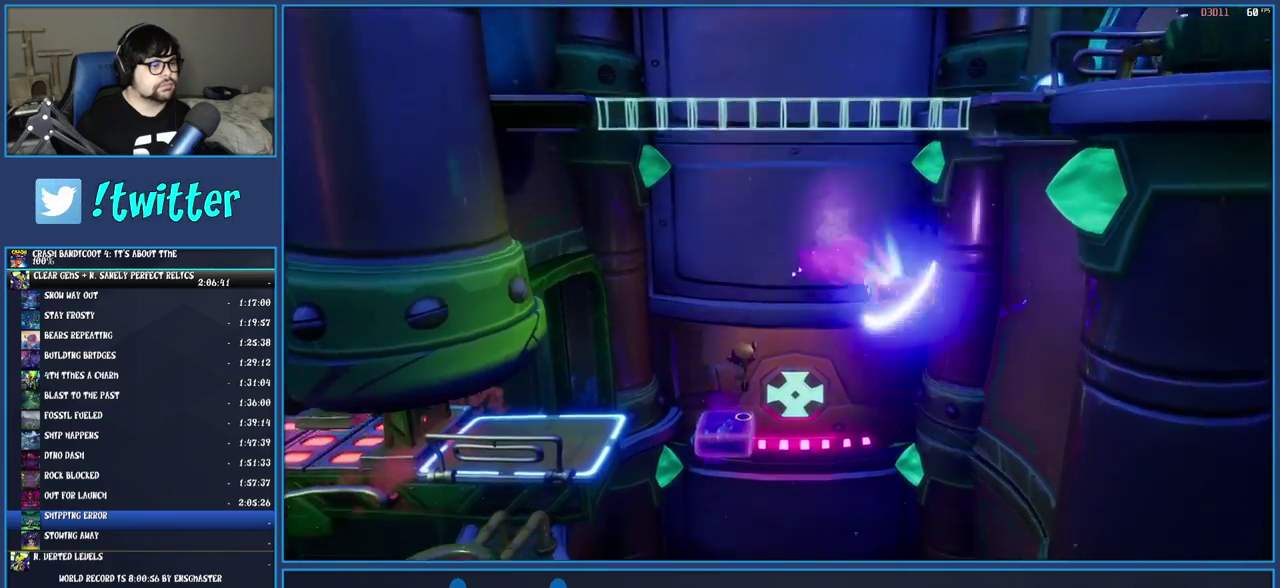
{"buttons": ["CROSS"], "left_stick": "right", "right_stick": "center", "events": [[133, "left_stick", "right"]]}
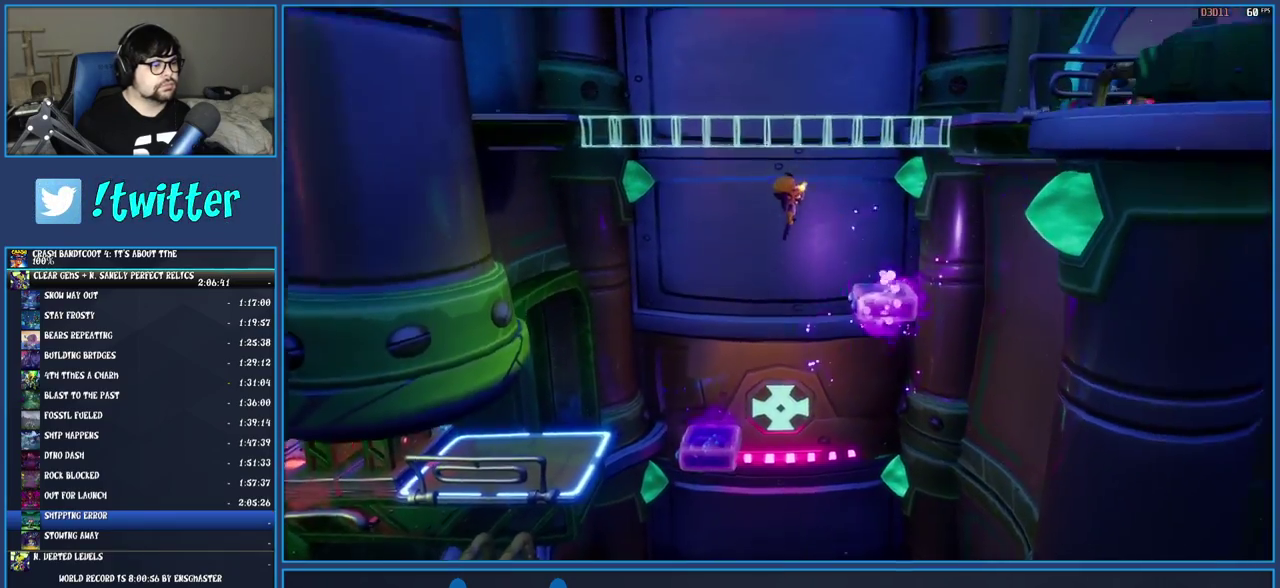
{"buttons": ["CROSS"], "left_stick": "center", "right_stick": "center", "events": [[300, "left_stick", "center"]]}
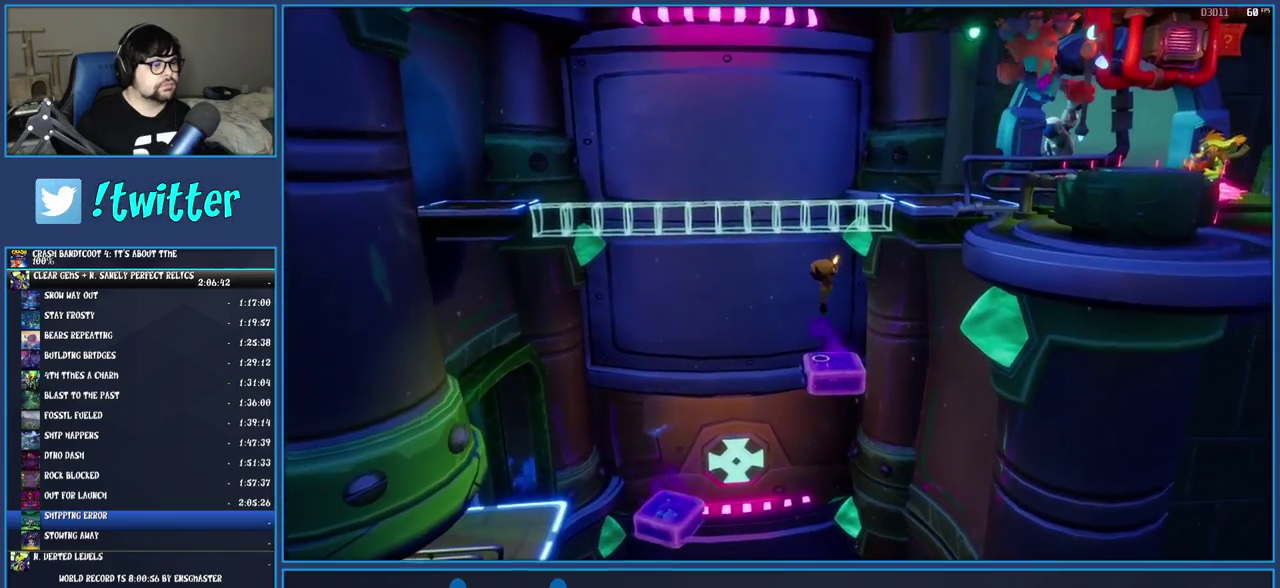
{"buttons": ["CROSS"], "left_stick": "center", "right_stick": "center", "events": []}
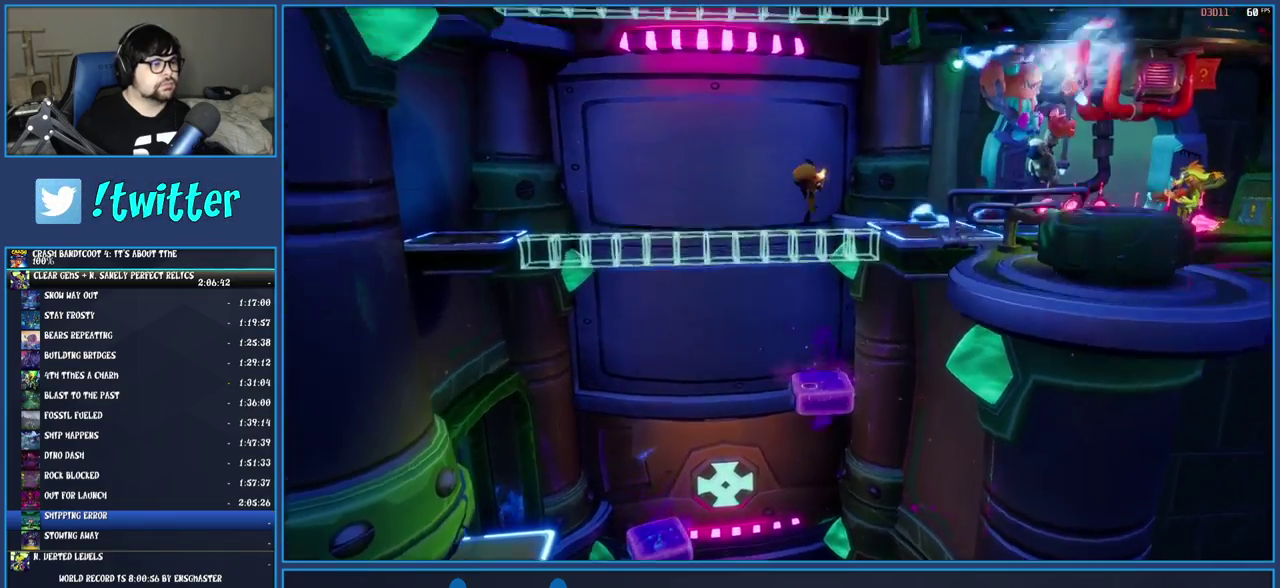
{"buttons": ["CROSS"], "left_stick": "center", "right_stick": "center", "events": [[267, "SQUARE", "down"], [400, "SQUARE", "up"]]}
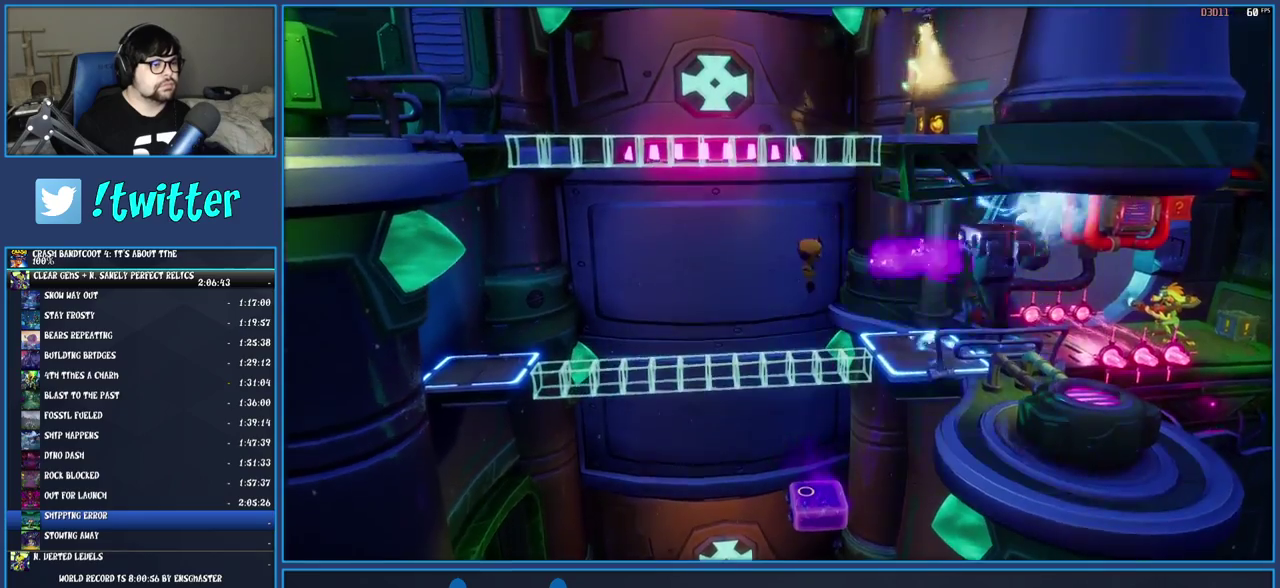
{"buttons": ["CROSS"], "left_stick": "center", "right_stick": "center", "events": []}
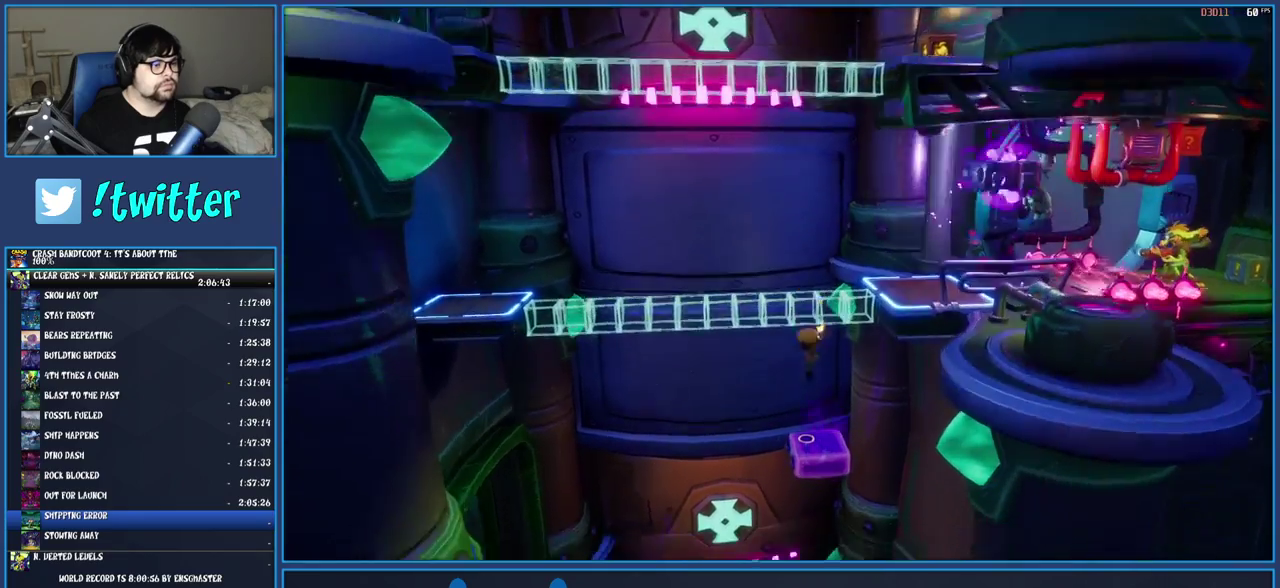
{"buttons": [], "left_stick": "center", "right_stick": "center", "events": [[350, "CROSS", "up"]]}
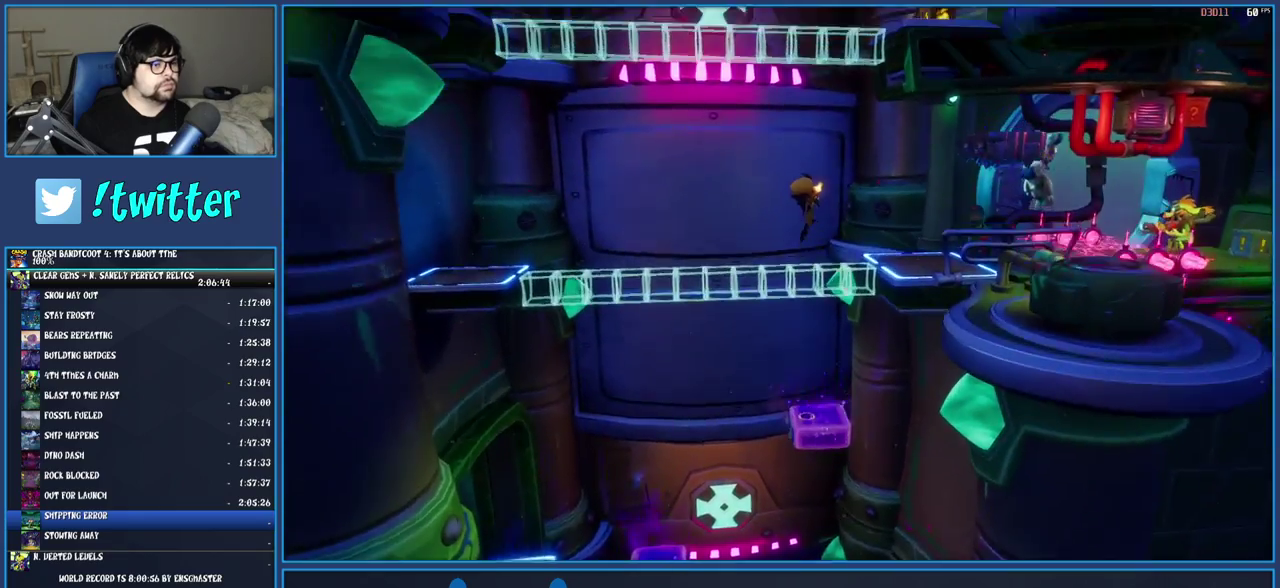
{"buttons": [], "left_stick": "right", "right_stick": "center", "events": [[33, "left_stick", "right"], [383, "left_stick", "center"], [483, "left_stick", "right"]]}
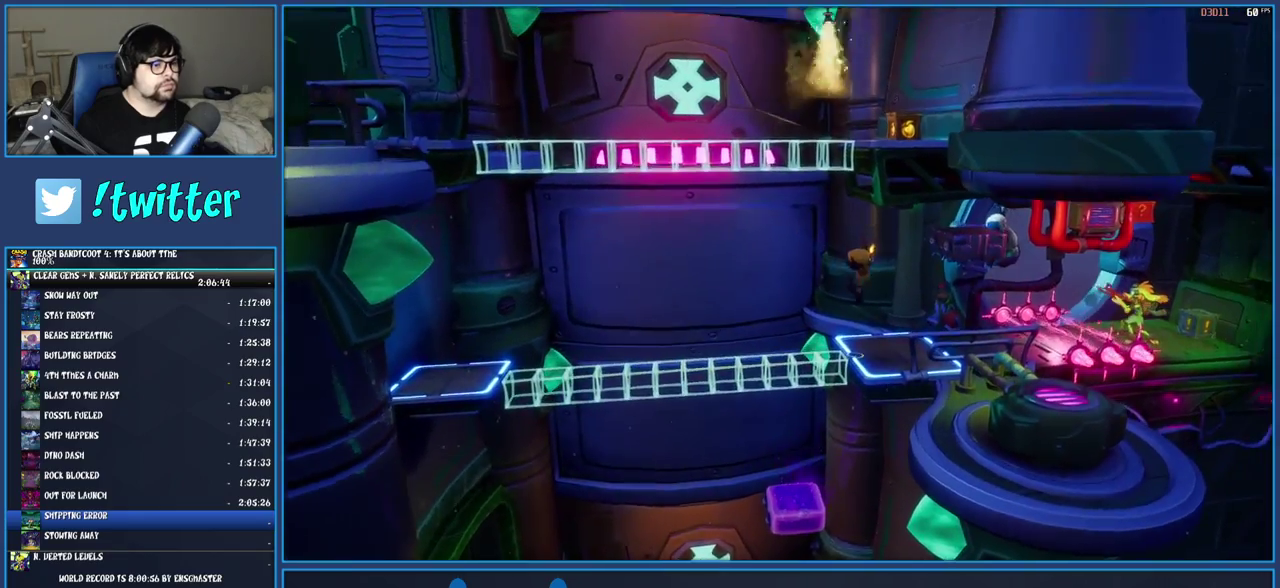
{"buttons": [], "left_stick": "center", "right_stick": "center", "events": [[233, "left_stick", "center"], [300, "SQUARE", "down"], [433, "SQUARE", "up"]]}
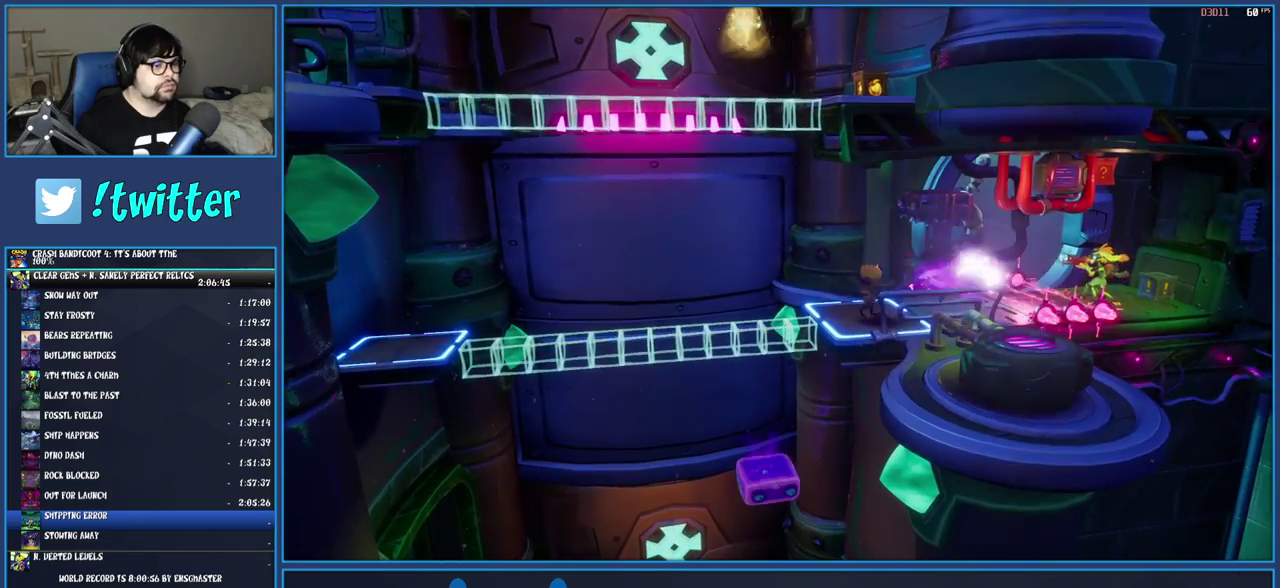
{"buttons": [], "left_stick": "right", "right_stick": "center", "events": [[150, "SQUARE", "down"], [300, "SQUARE", "up"], [467, "left_stick", "right"]]}
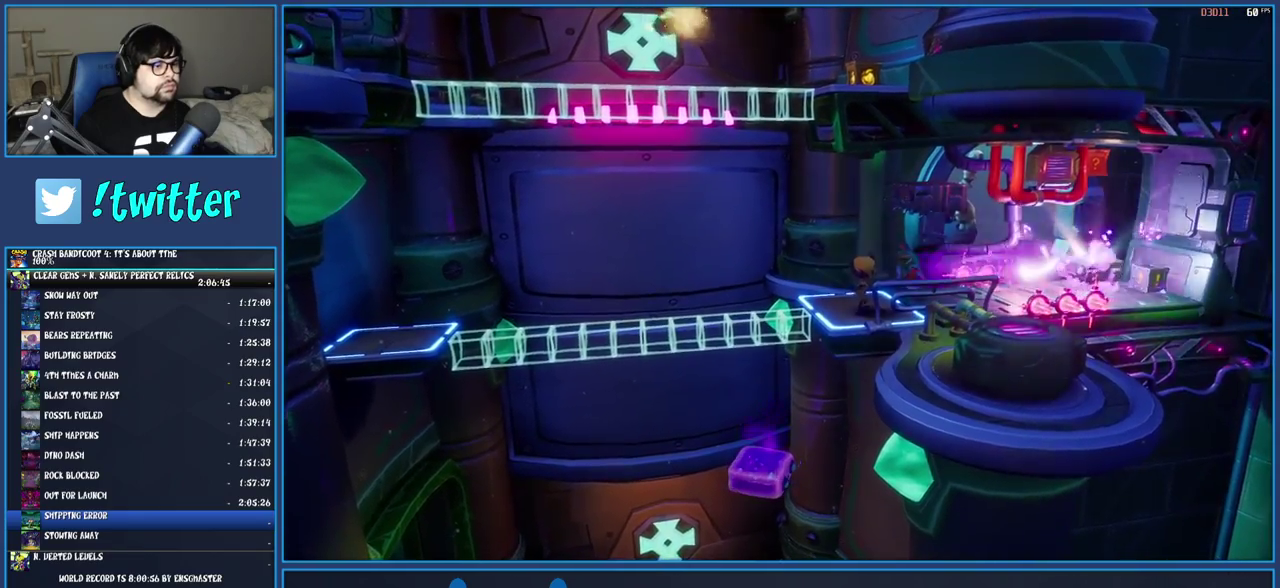
{"buttons": ["CROSS", "R1"], "left_stick": "right", "right_stick": "center", "events": [[167, "CROSS", "down"], [350, "R1", "down"]]}
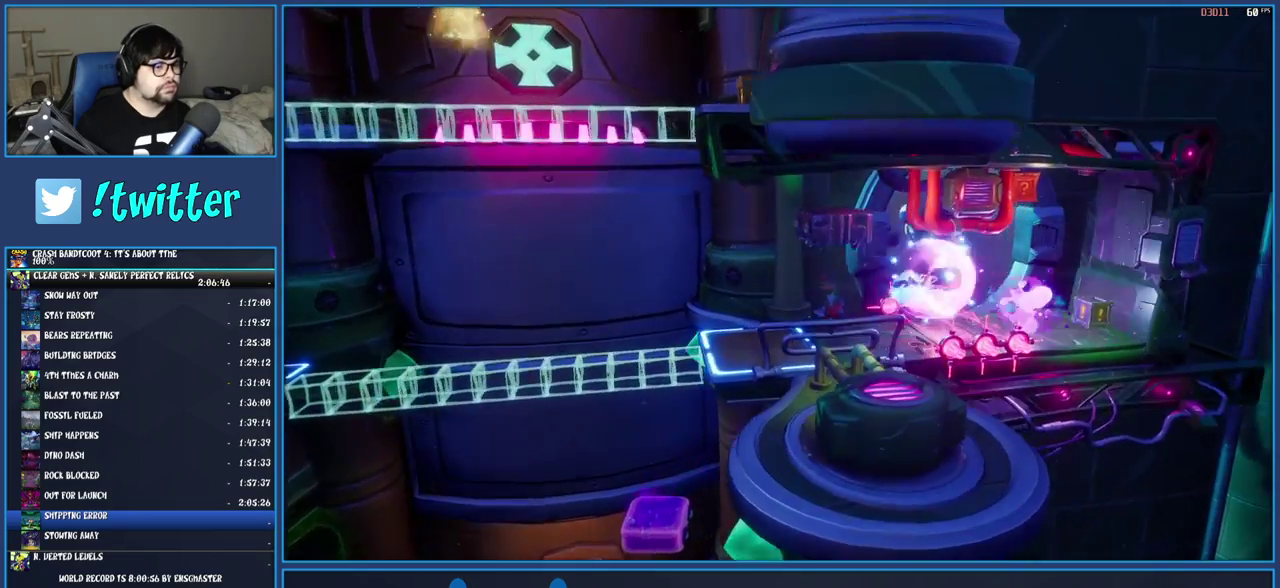
{"buttons": ["CROSS"], "left_stick": "right", "right_stick": "center", "events": [[17, "R1", "up"]]}
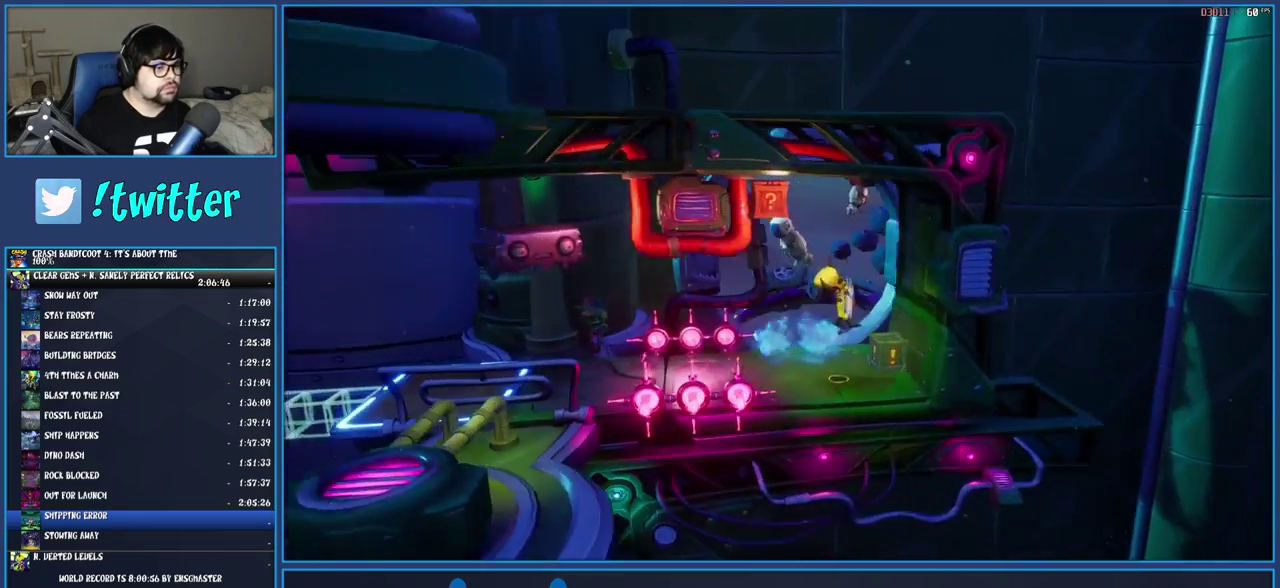
{"buttons": ["CROSS", "SQUARE"], "left_stick": "center", "right_stick": "center", "events": [[267, "left_stick", "left"], [400, "SQUARE", "down"], [467, "left_stick", "center"]]}
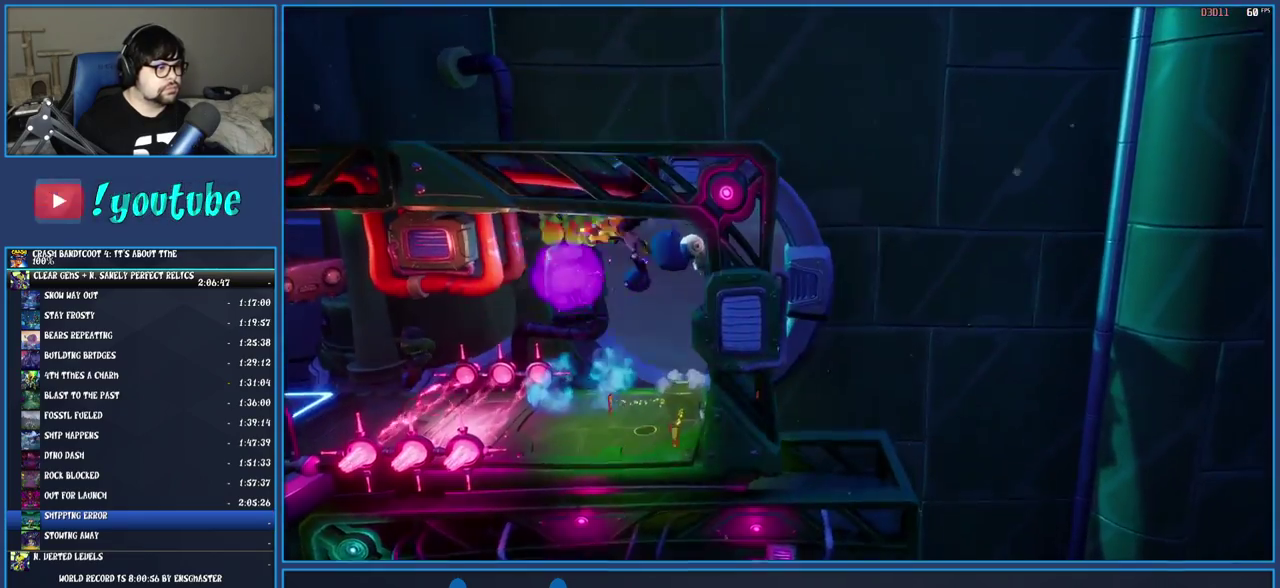
{"buttons": [], "left_stick": "center", "right_stick": "center", "events": [[50, "SQUARE", "up"], [133, "CROSS", "up"]]}
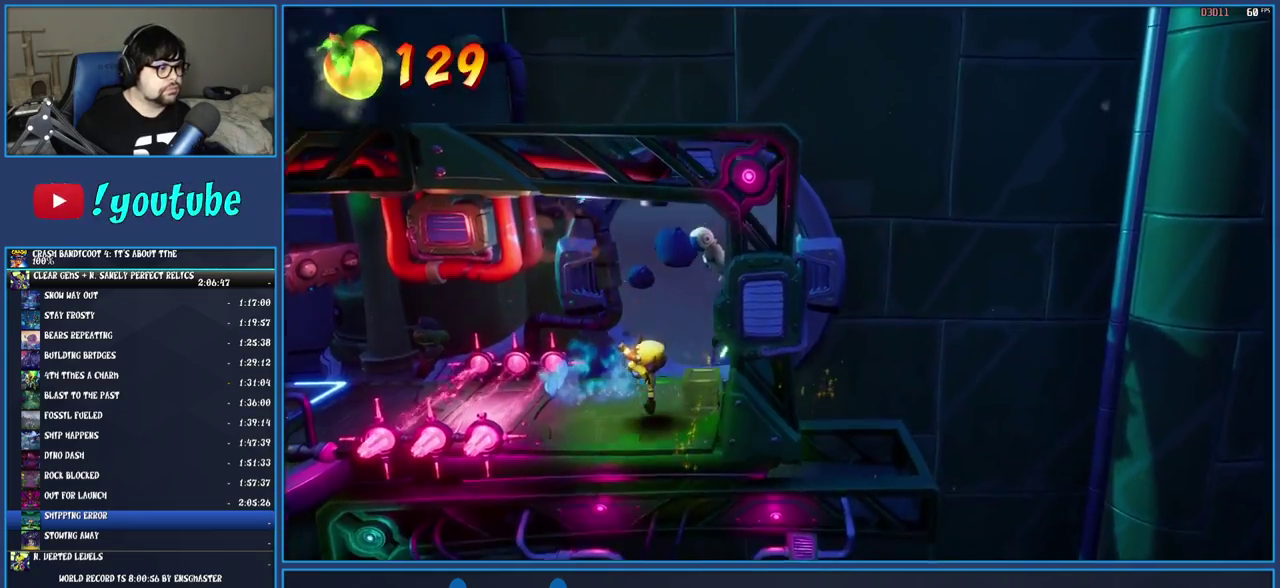
{"buttons": [], "left_stick": "left", "right_stick": "center", "events": [[50, "left_stick", "left"], [67, "CROSS", "down"], [200, "R1", "down"], [333, "R1", "up"], [467, "CROSS", "up"]]}
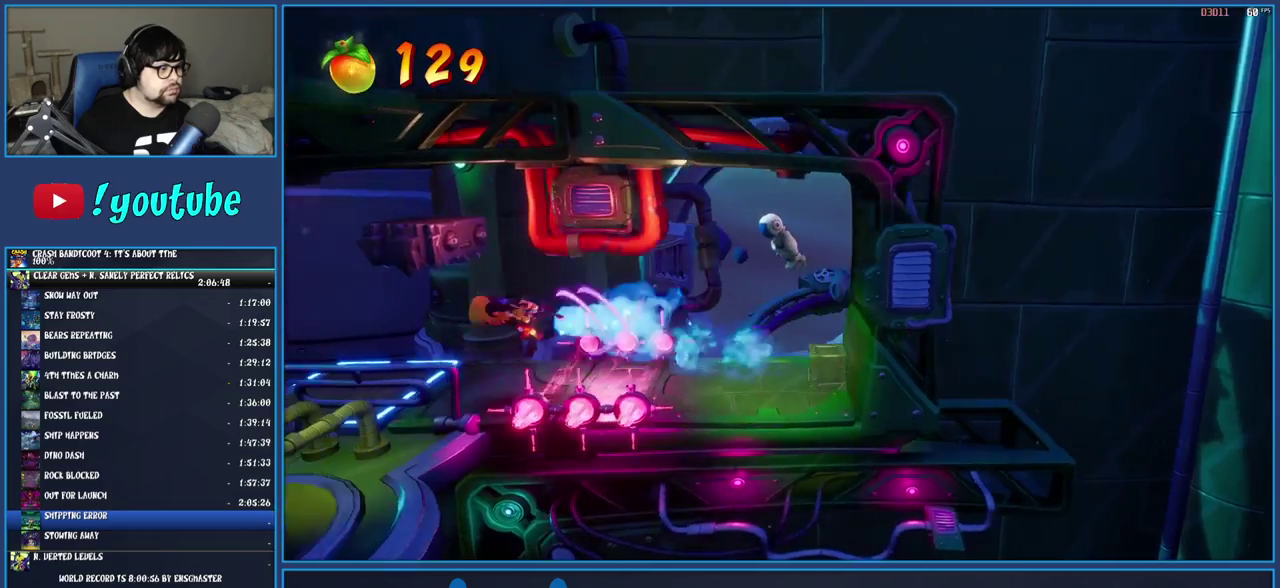
{"buttons": [], "left_stick": "left", "right_stick": "center", "events": []}
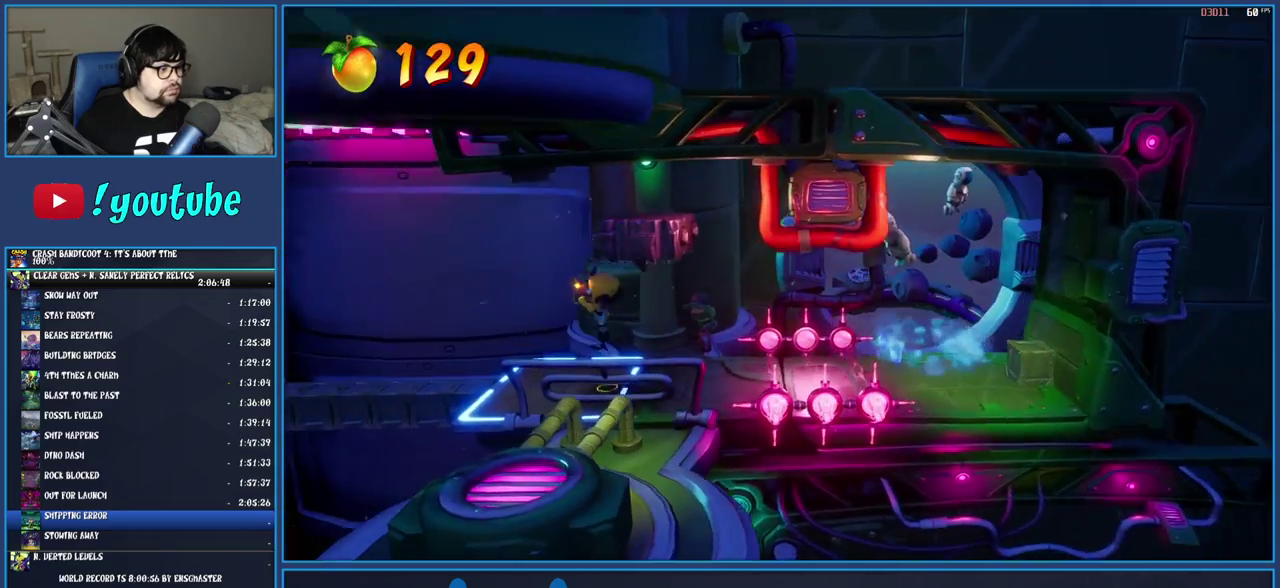
{"buttons": [], "left_stick": "left", "right_stick": "center", "events": [[233, "R1", "down"], [383, "R1", "up"]]}
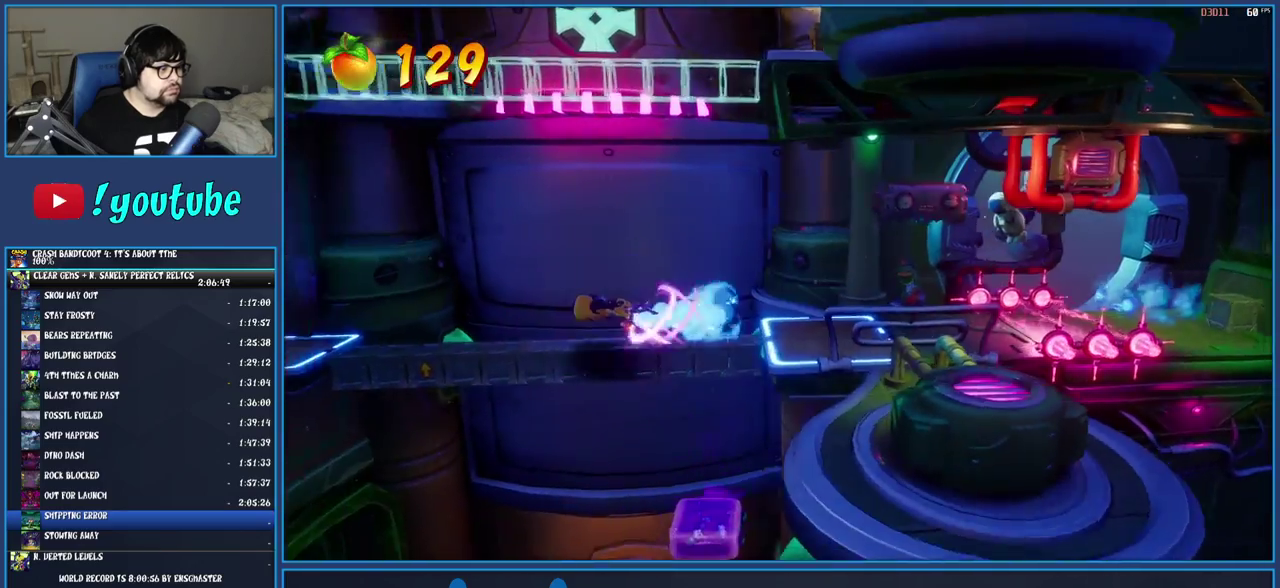
{"buttons": ["R1"], "left_stick": "left", "right_stick": "center", "events": [[317, "R1", "down"]]}
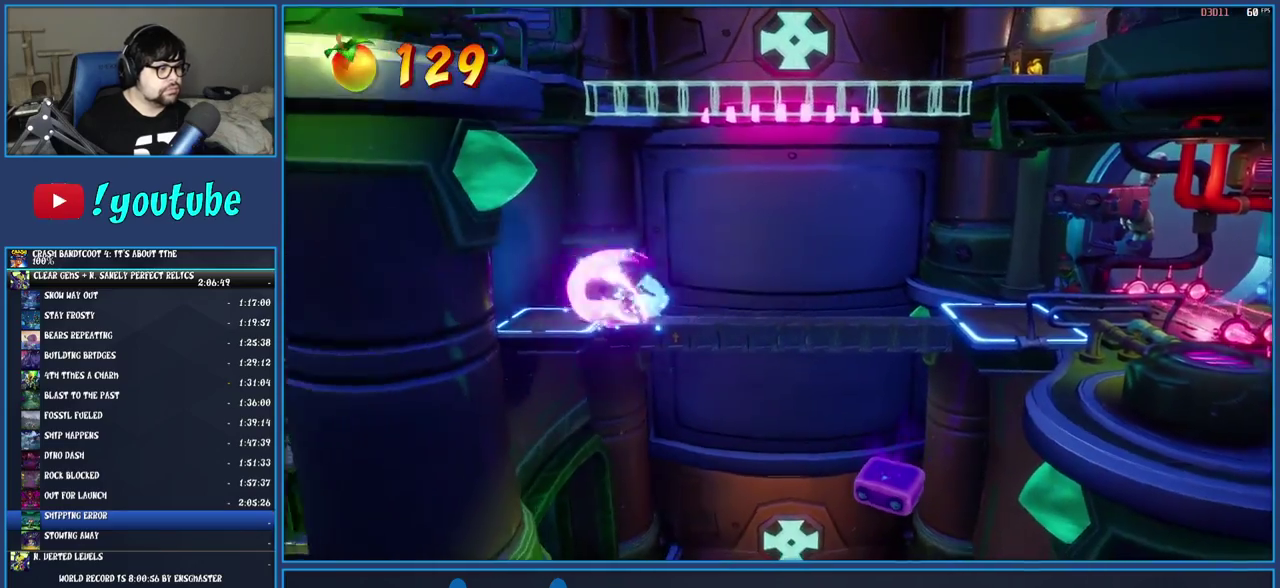
{"buttons": ["CROSS"], "left_stick": "right", "right_stick": "center", "events": [[17, "R1", "up"], [233, "CROSS", "down"], [233, "left_stick", "center"], [283, "left_stick", "right"]]}
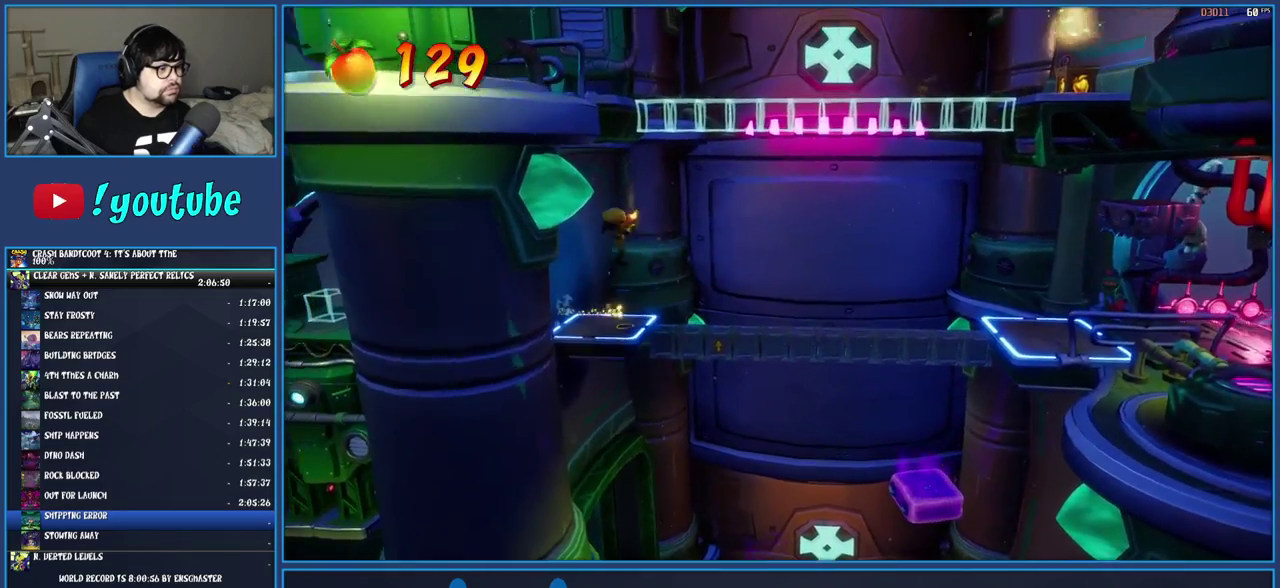
{"buttons": ["CROSS"], "left_stick": "center", "right_stick": "center", "events": [[367, "left_stick", "center"]]}
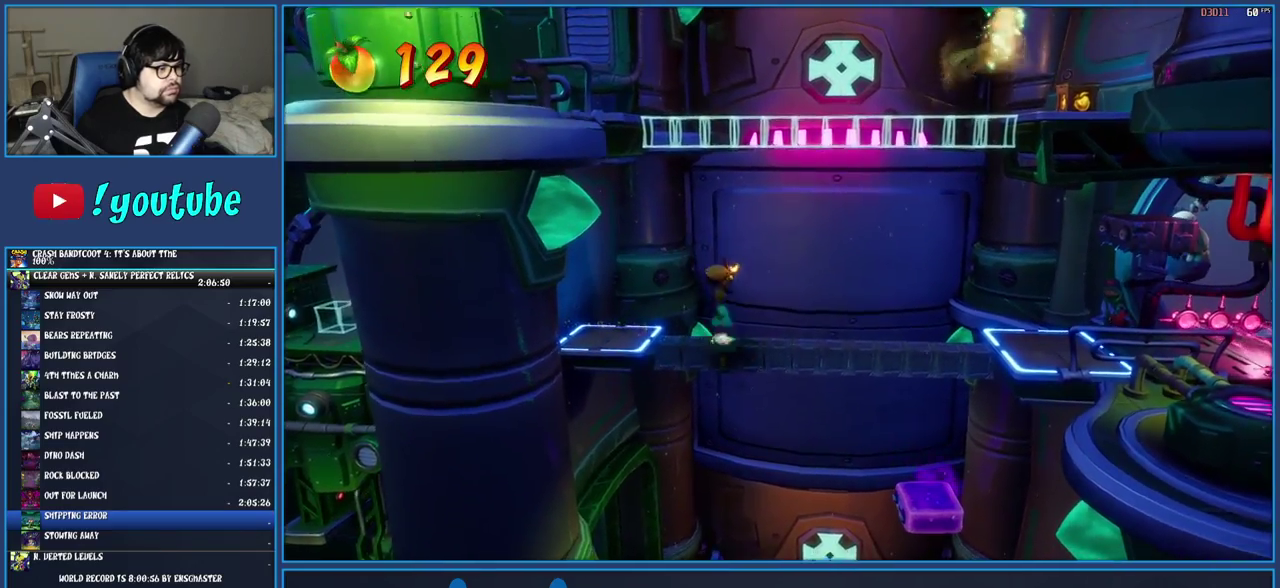
{"buttons": ["CROSS", "SQUARE"], "left_stick": "center", "right_stick": "center", "events": [[17, "left_stick", "right"], [150, "left_stick", "center"], [417, "SQUARE", "down"]]}
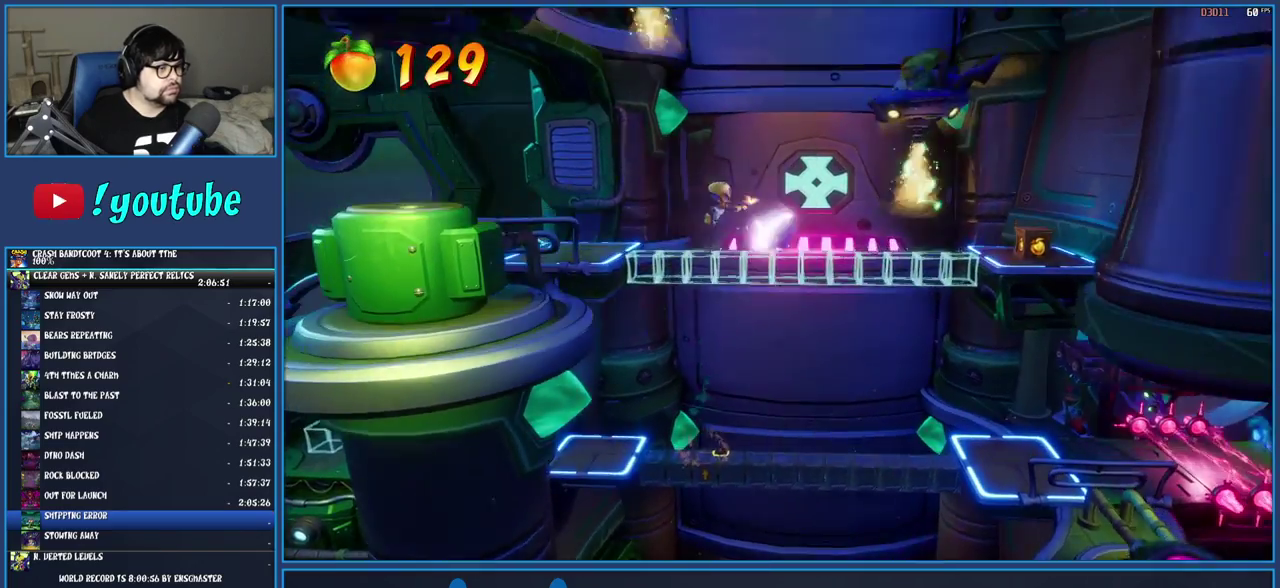
{"buttons": [], "left_stick": "left", "right_stick": "center", "events": [[33, "SQUARE", "up"], [33, "left_stick", "left"], [117, "R1", "down"], [250, "R1", "up"], [450, "CROSS", "up"]]}
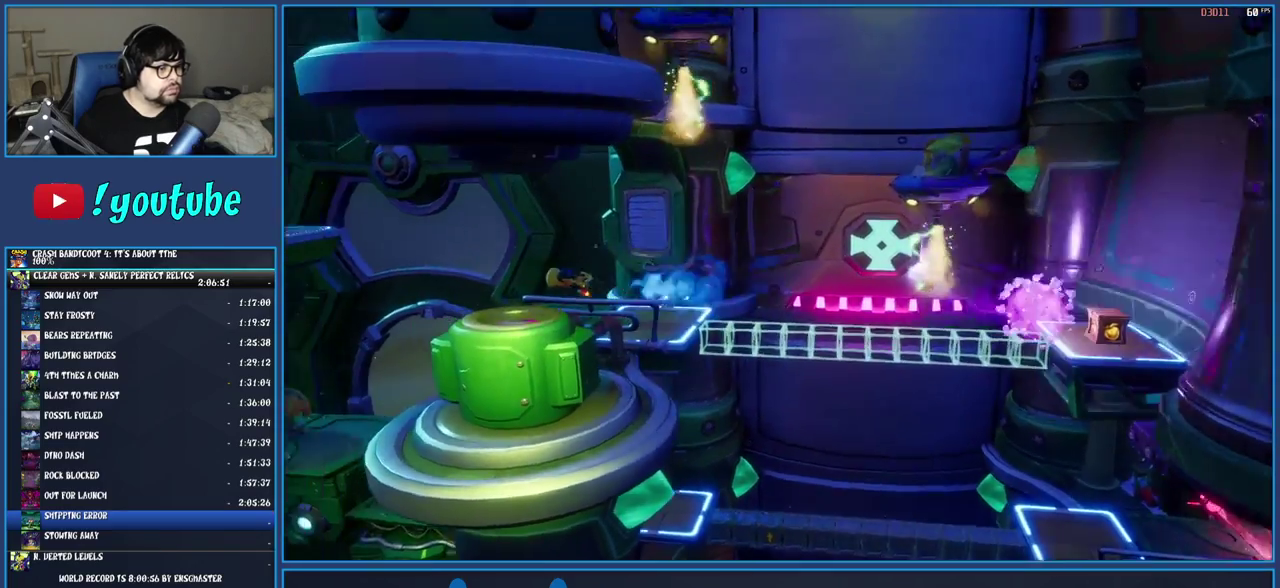
{"buttons": [], "left_stick": "left", "right_stick": "center", "events": []}
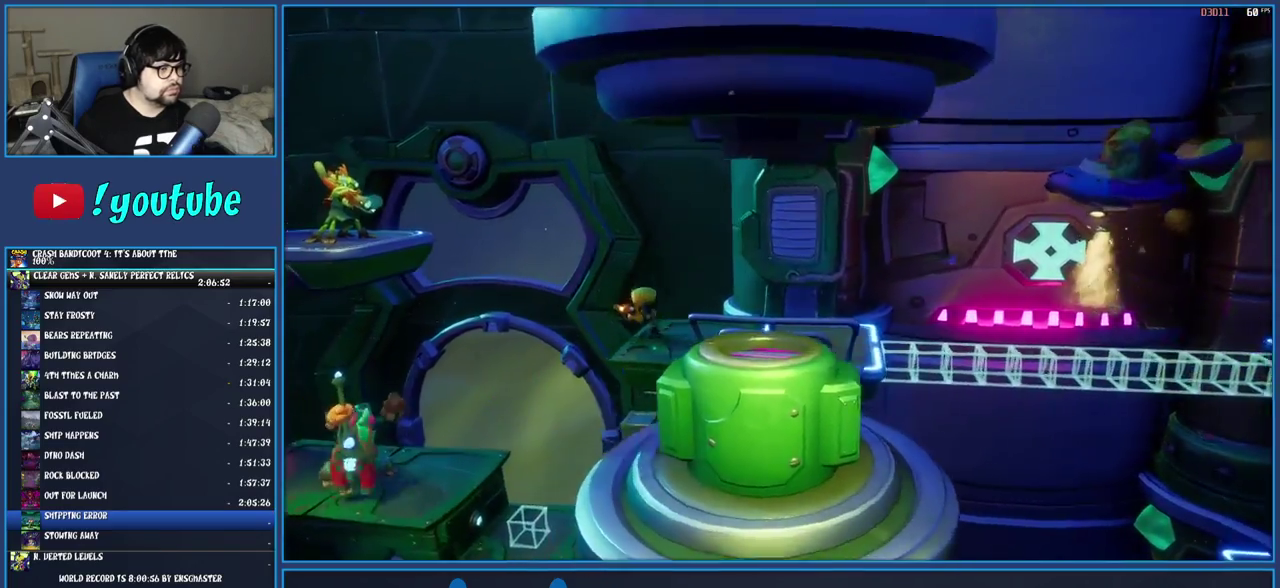
{"buttons": [], "left_stick": "left", "right_stick": "center", "events": []}
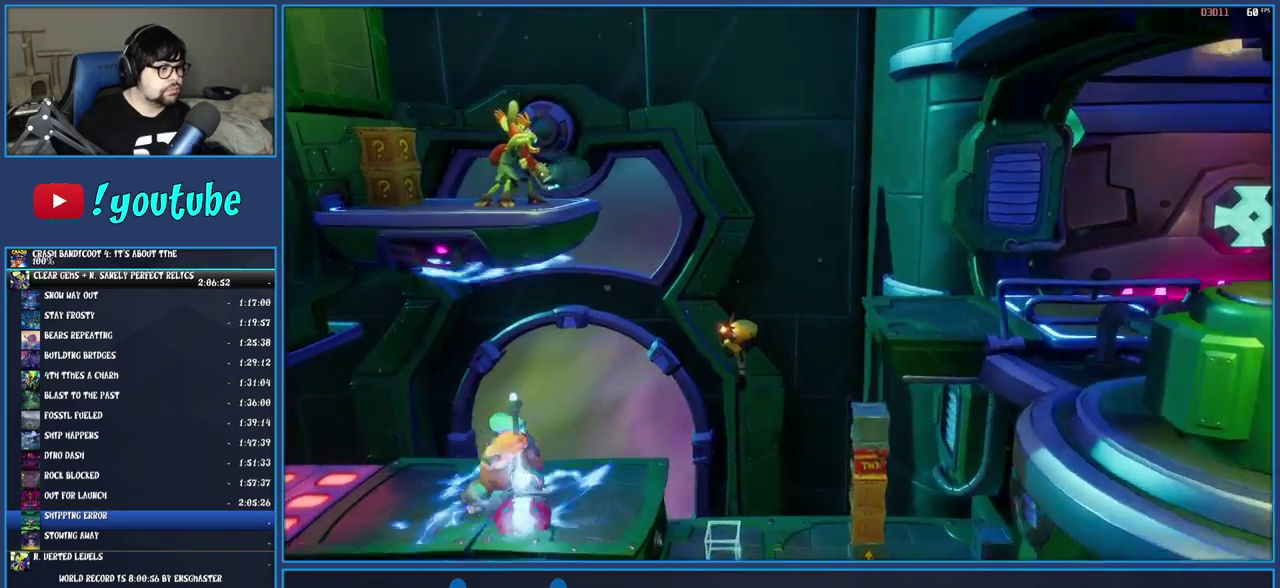
{"buttons": ["CROSS"], "left_stick": "right", "right_stick": "center", "events": [[67, "left_stick", "center"], [217, "SQUARE", "down"], [333, "SQUARE", "up"], [433, "CROSS", "down"], [433, "left_stick", "right"]]}
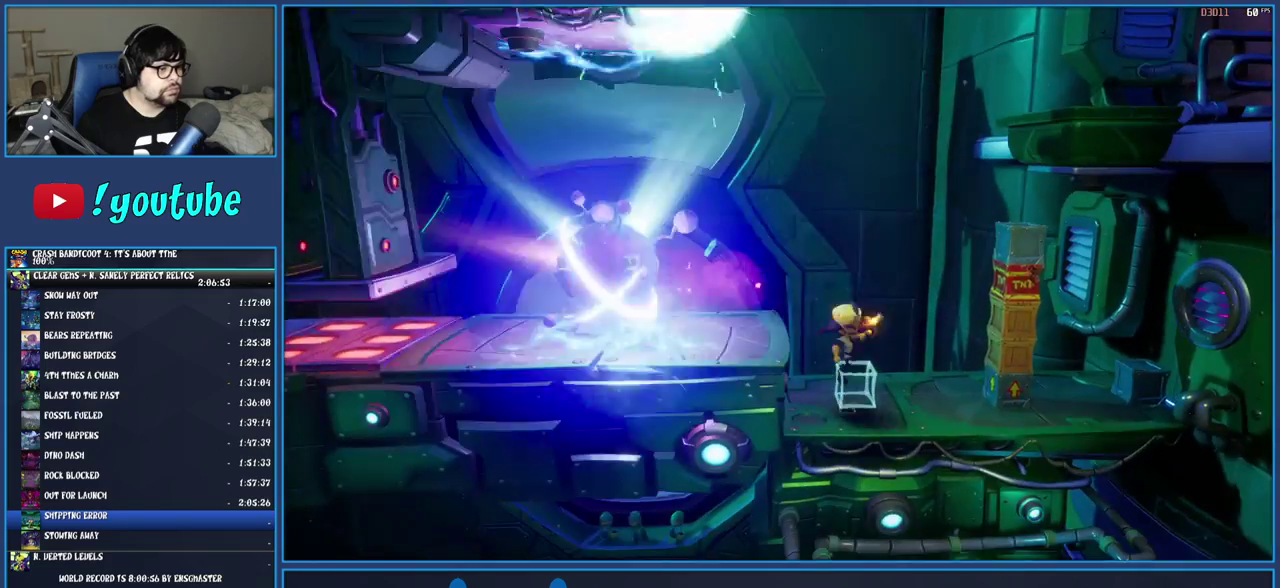
{"buttons": [], "left_stick": "center", "right_stick": "center", "events": [[50, "CROSS", "up"], [50, "left_stick", "center"], [117, "SQUARE", "down"], [233, "SQUARE", "up"]]}
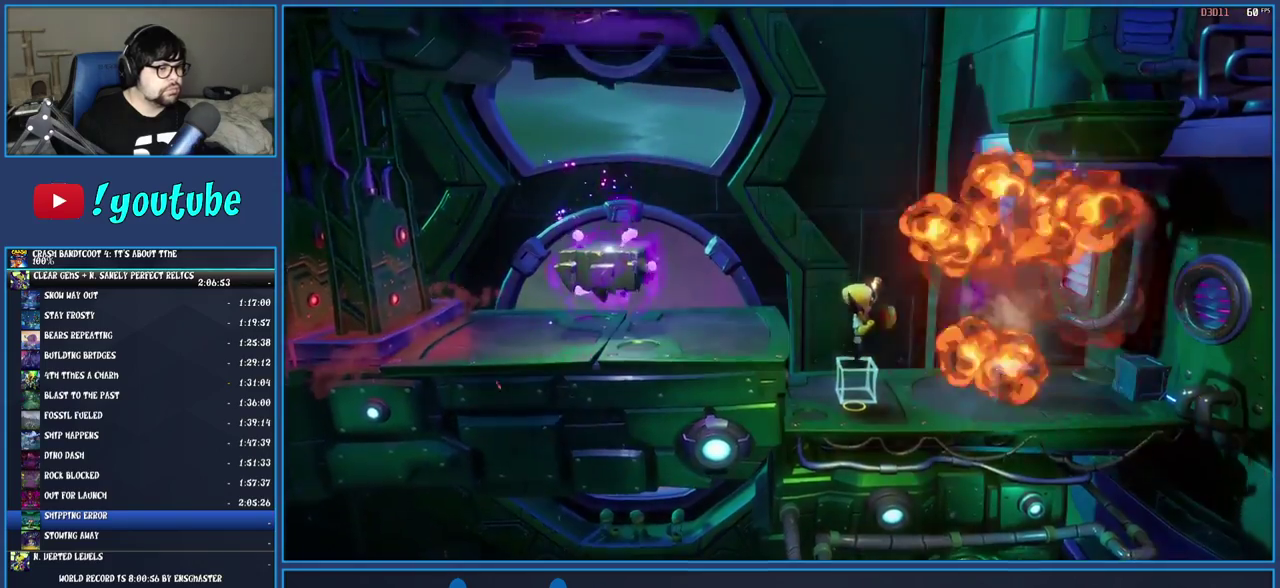
{"buttons": [], "left_stick": "left", "right_stick": "center", "events": [[100, "left_stick", "left"], [183, "CROSS", "down"], [417, "CROSS", "up"]]}